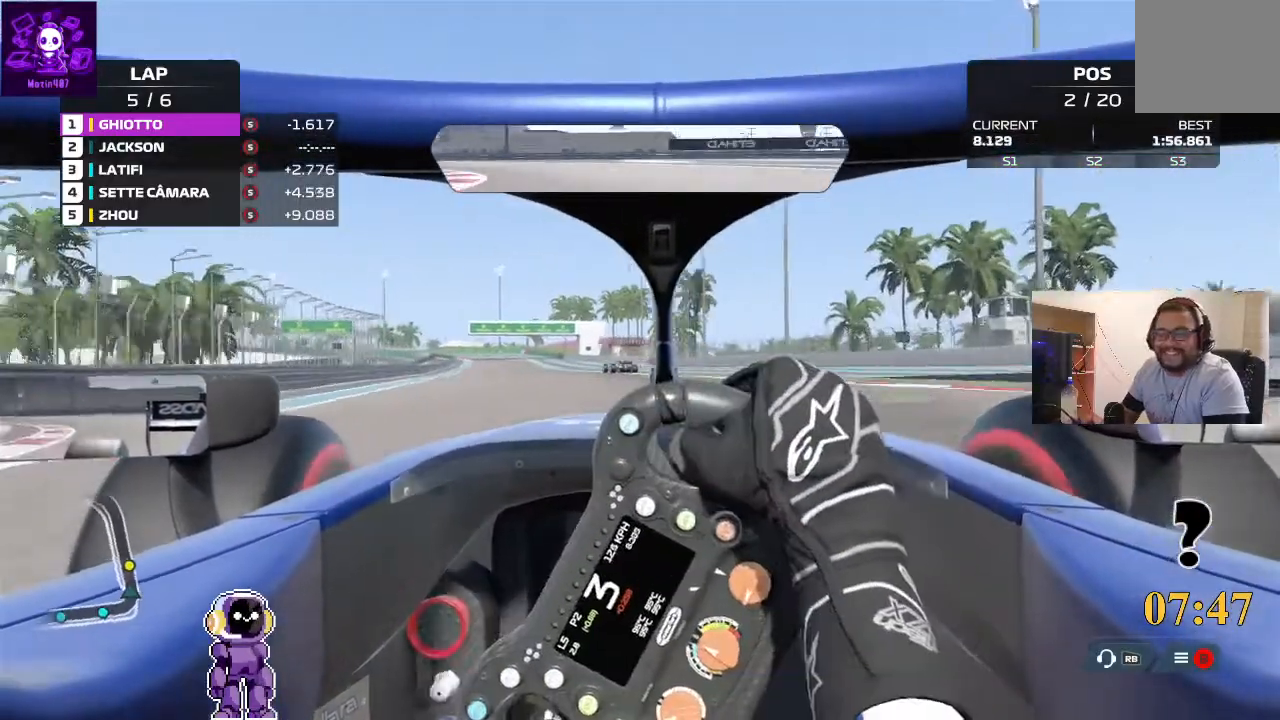
Gameplay with a controller (Xbox layout); each line is a JSON object with the inputs held at the frame after it. "events" lists button and stick changes between this image and that frame as [ms after this image, input, new state], when the widget could be followed in between.
{"buttons": ["R2"], "left_stick": "center", "right_stick": "center", "events": [[100, "left_stick", "center"], [233, "left_stick", "right"], [267, "R2", "up"], [367, "left_stick", "center"], [400, "R2", "down"]]}
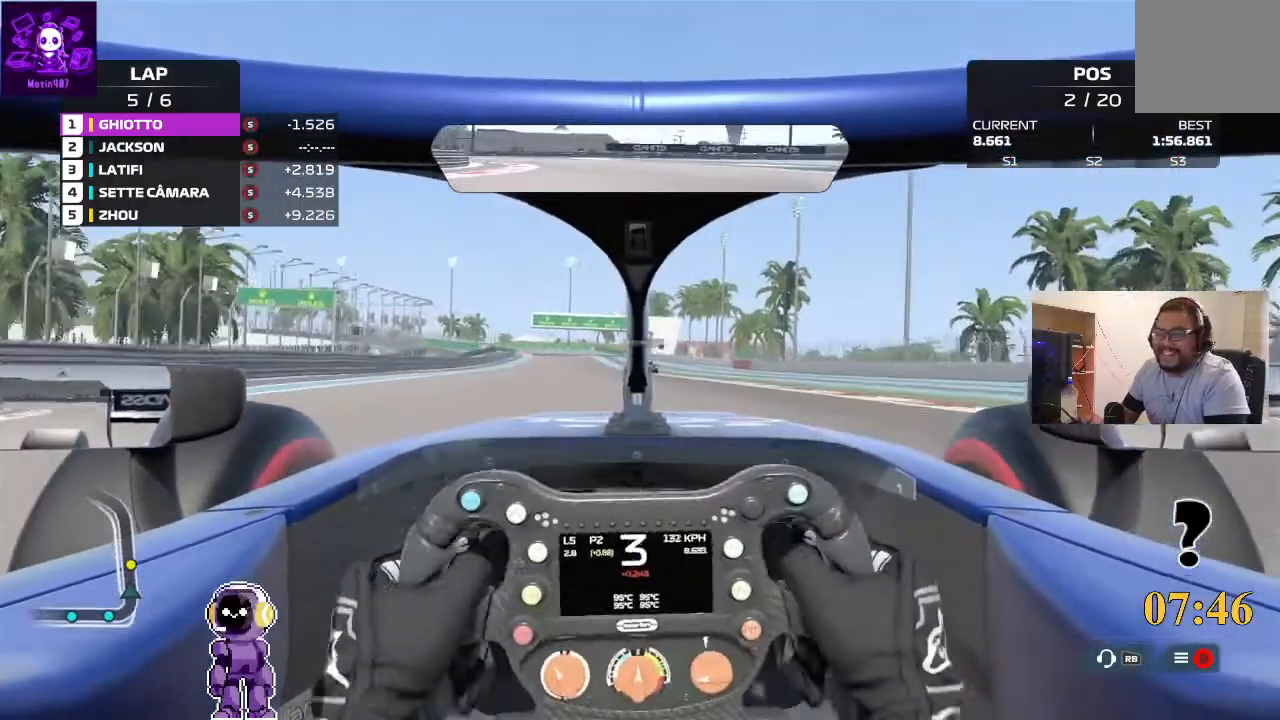
{"buttons": ["R2"], "left_stick": "right", "right_stick": "center", "events": [[33, "left_stick", "left"], [300, "left_stick", "center"], [467, "left_stick", "right"]]}
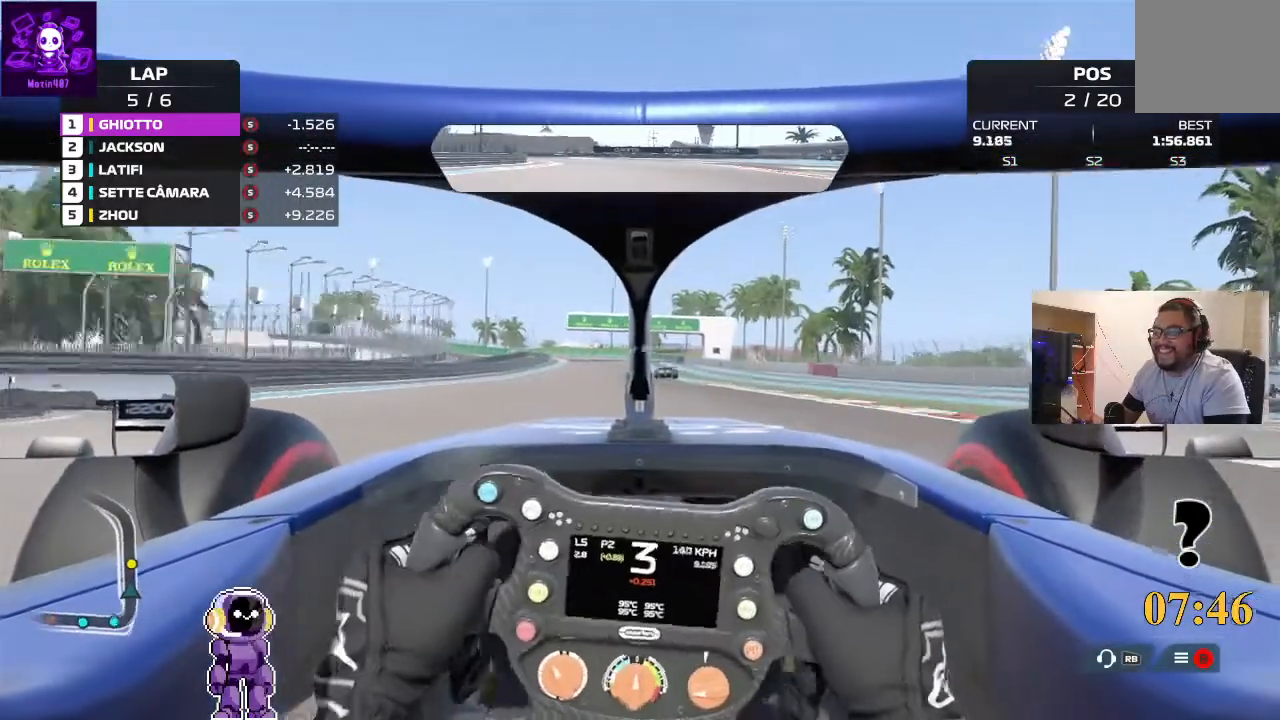
{"buttons": ["R2"], "left_stick": "center", "right_stick": "center", "events": [[33, "left_stick", "center"], [367, "left_stick", "left"], [500, "left_stick", "center"]]}
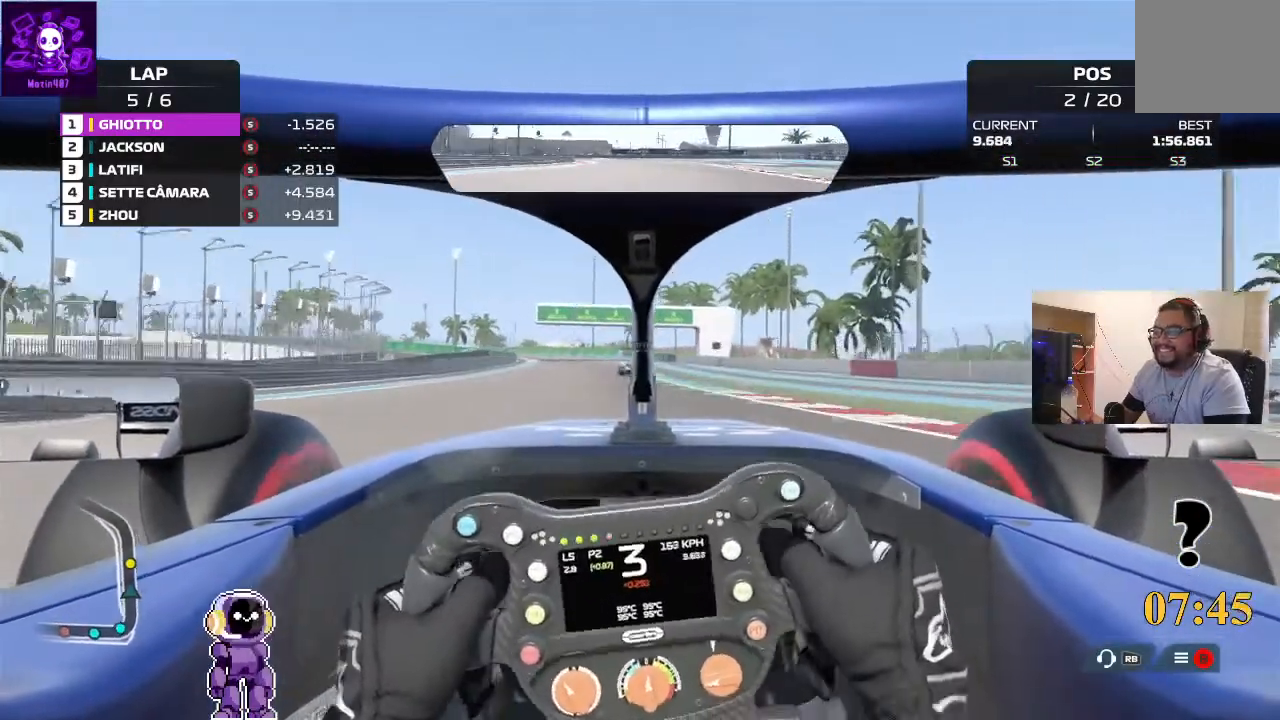
{"buttons": ["R2"], "left_stick": "center", "right_stick": "center", "events": [[267, "left_stick", "left"], [500, "left_stick", "center"]]}
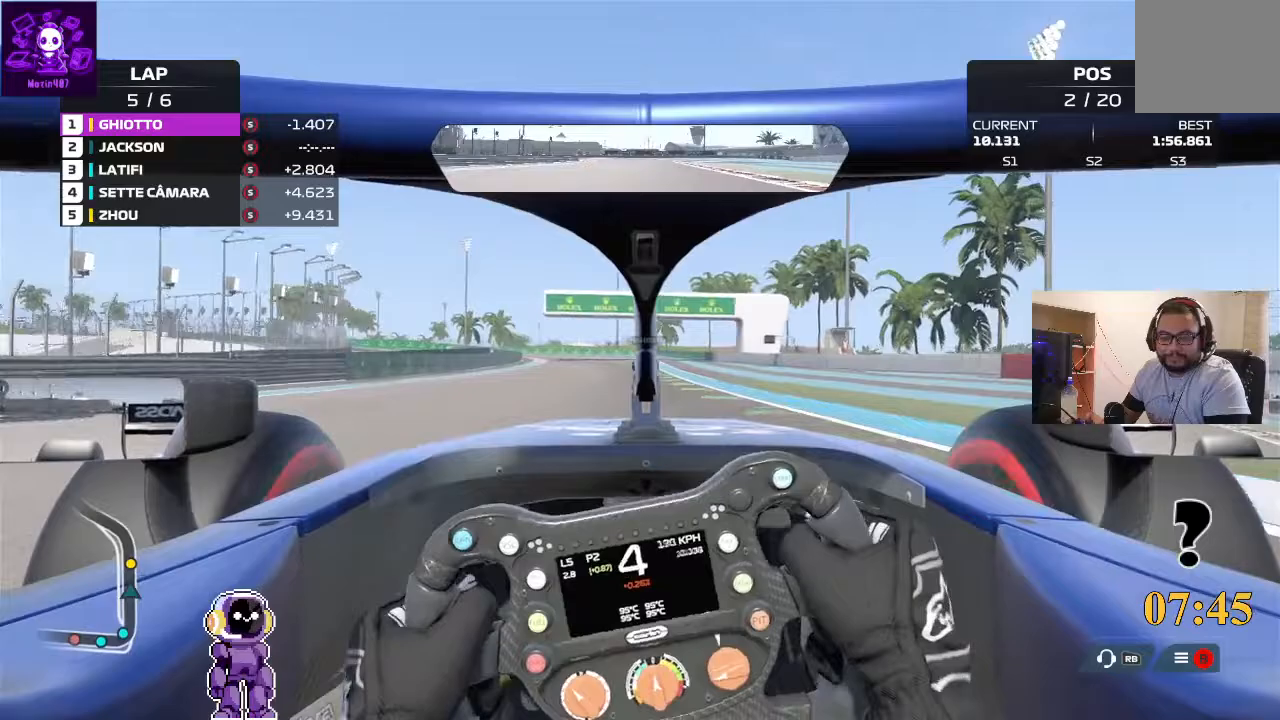
{"buttons": ["R2"], "left_stick": "down-left", "right_stick": "center", "events": [[467, "left_stick", "down-left"]]}
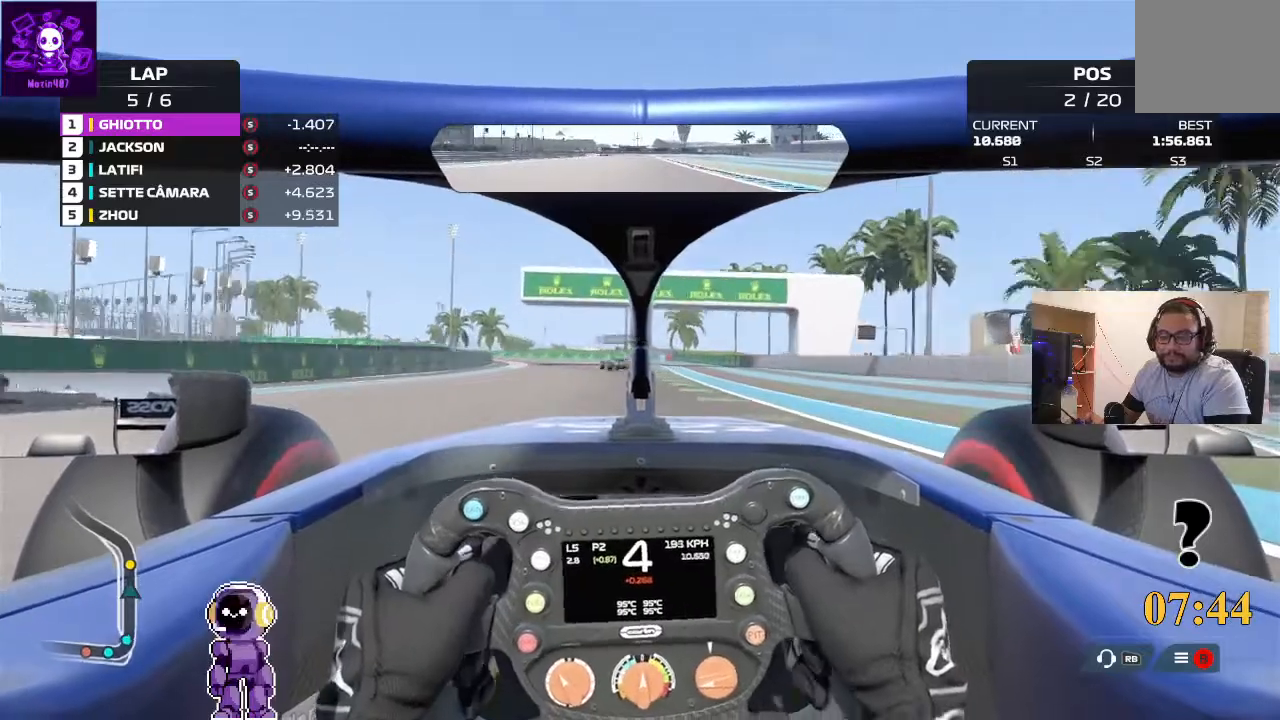
{"buttons": ["R2"], "left_stick": "center", "right_stick": "center", "events": [[333, "left_stick", "center"]]}
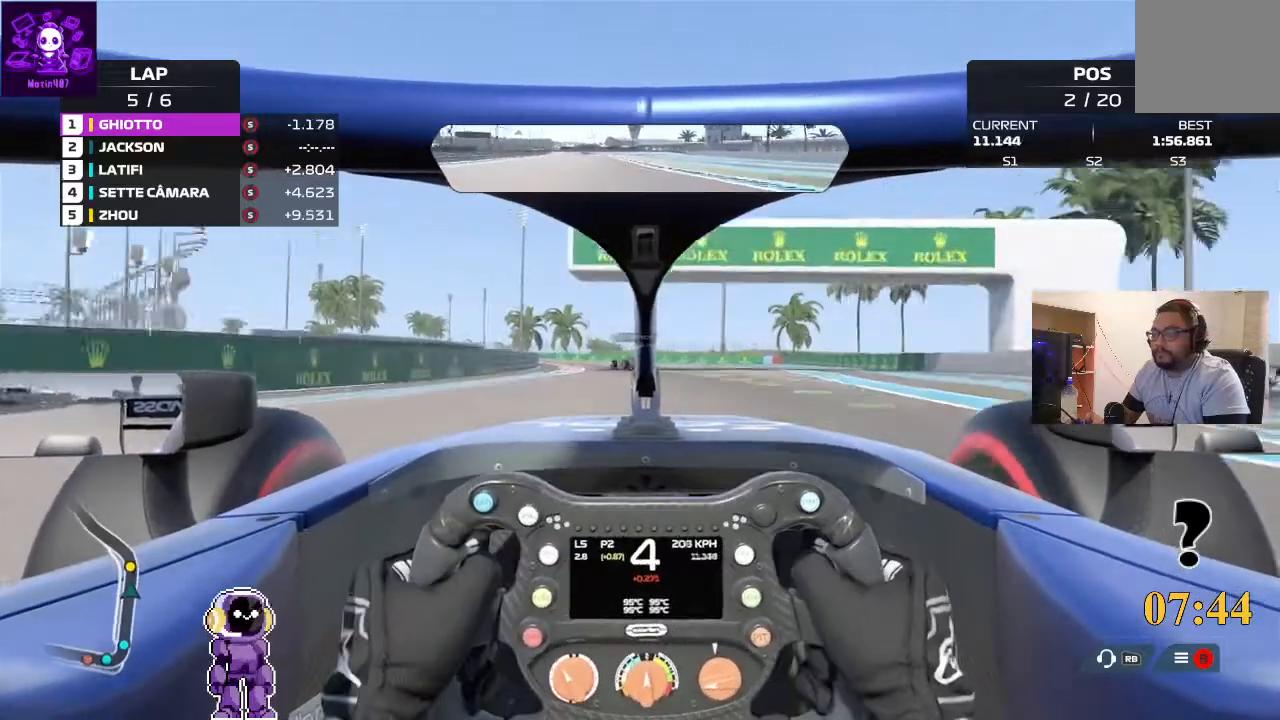
{"buttons": [], "left_stick": "left", "right_stick": "center", "events": [[300, "left_stick", "left"], [333, "R2", "up"]]}
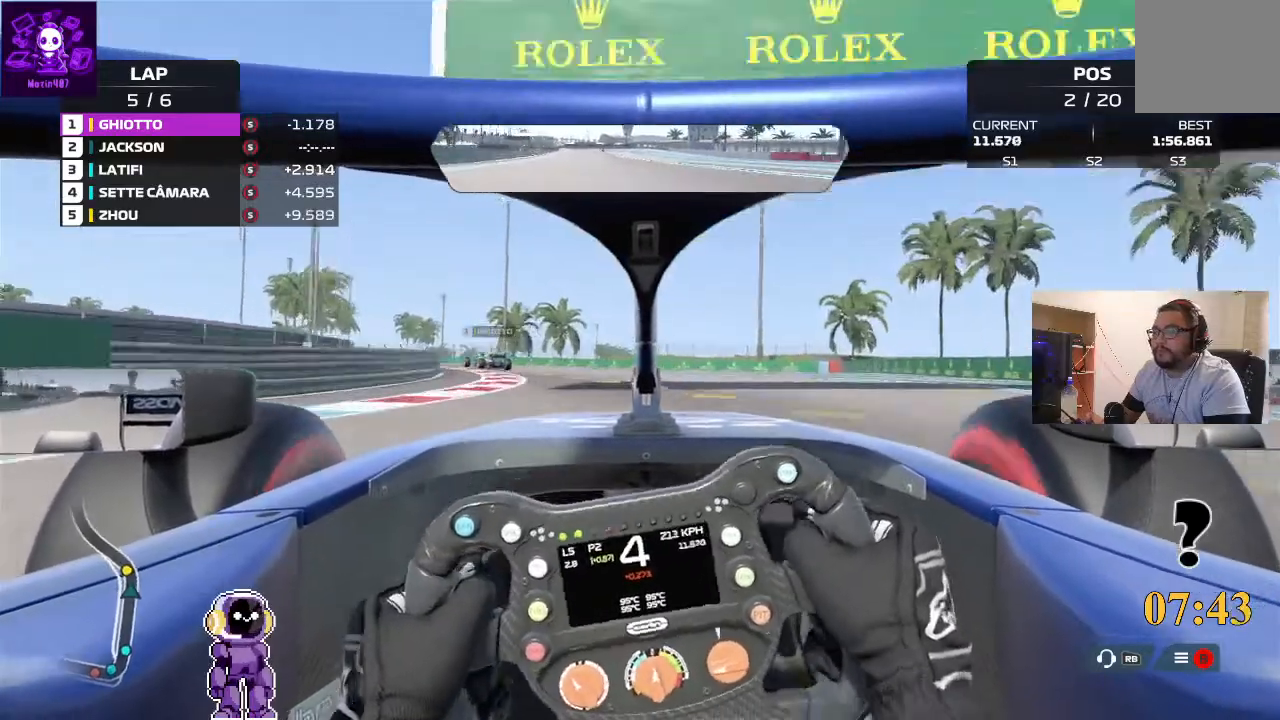
{"buttons": [], "left_stick": "left", "right_stick": "center"}
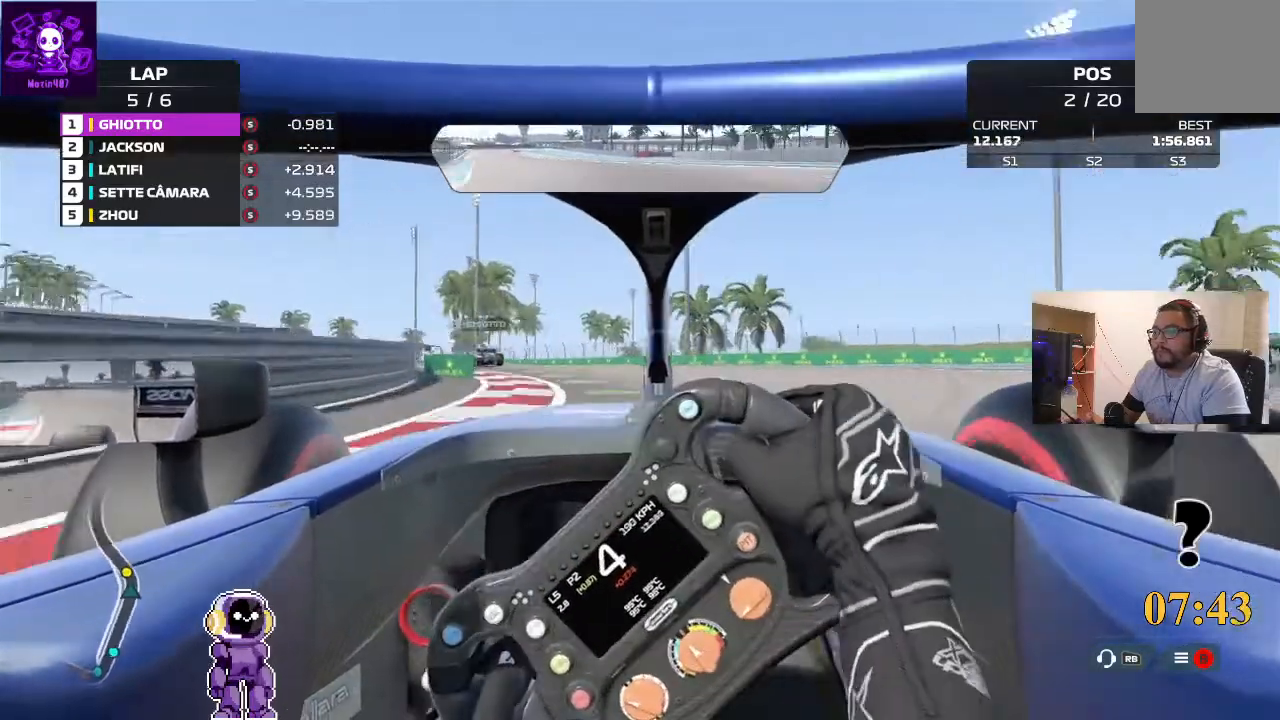
{"buttons": [], "left_stick": "left", "right_stick": "center", "events": []}
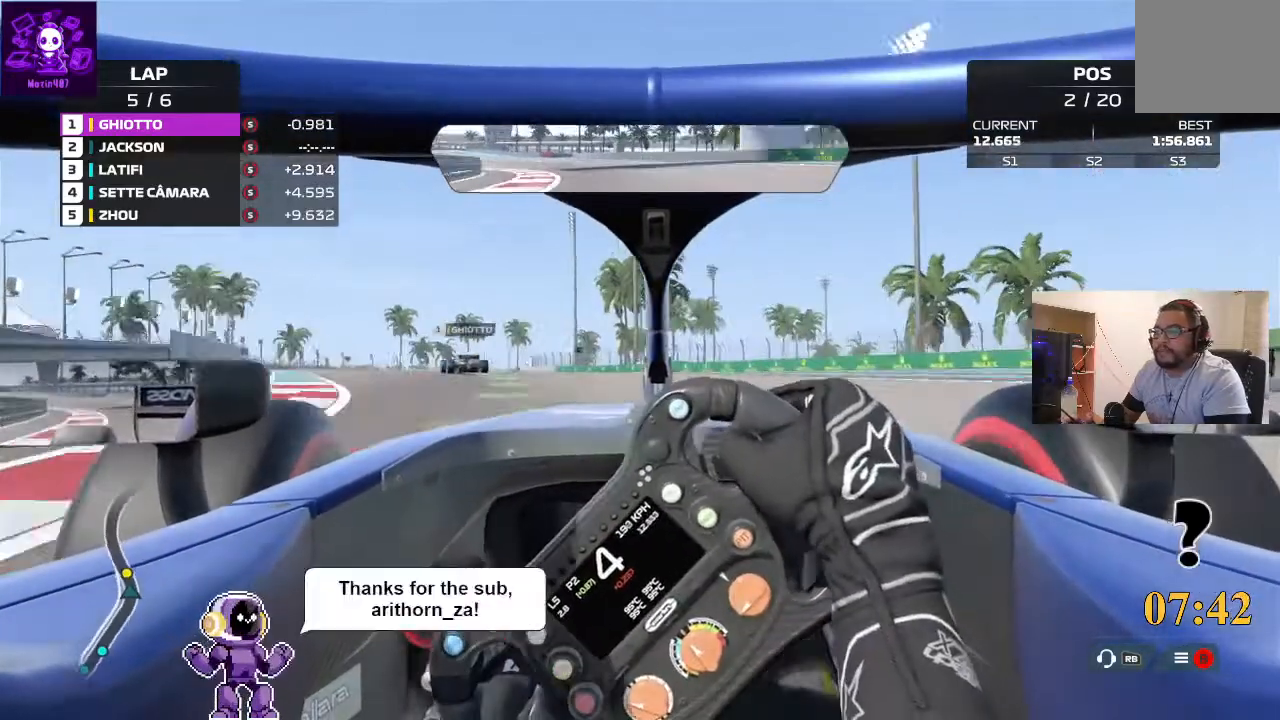
{"buttons": [], "left_stick": "left", "right_stick": "center", "events": [[67, "L2", "down"], [133, "L2", "up"]]}
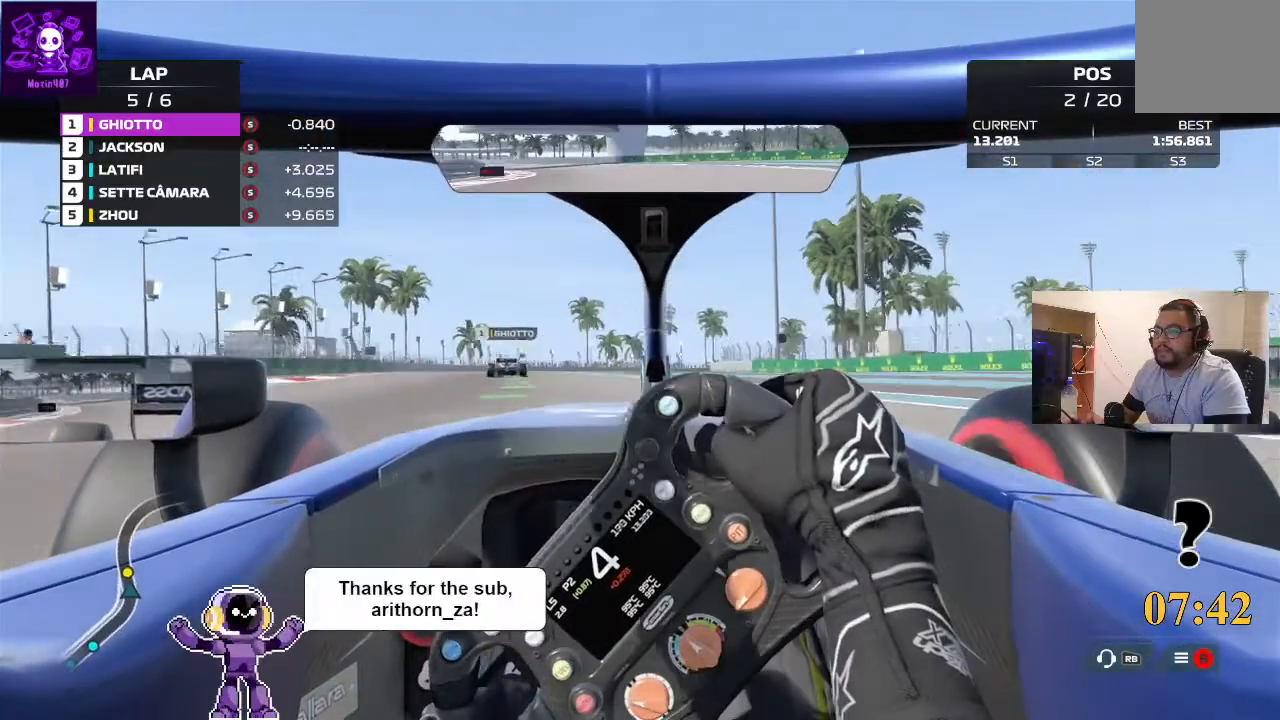
{"buttons": ["R2"], "left_stick": "left", "right_stick": "center", "events": [[133, "R2", "down"]]}
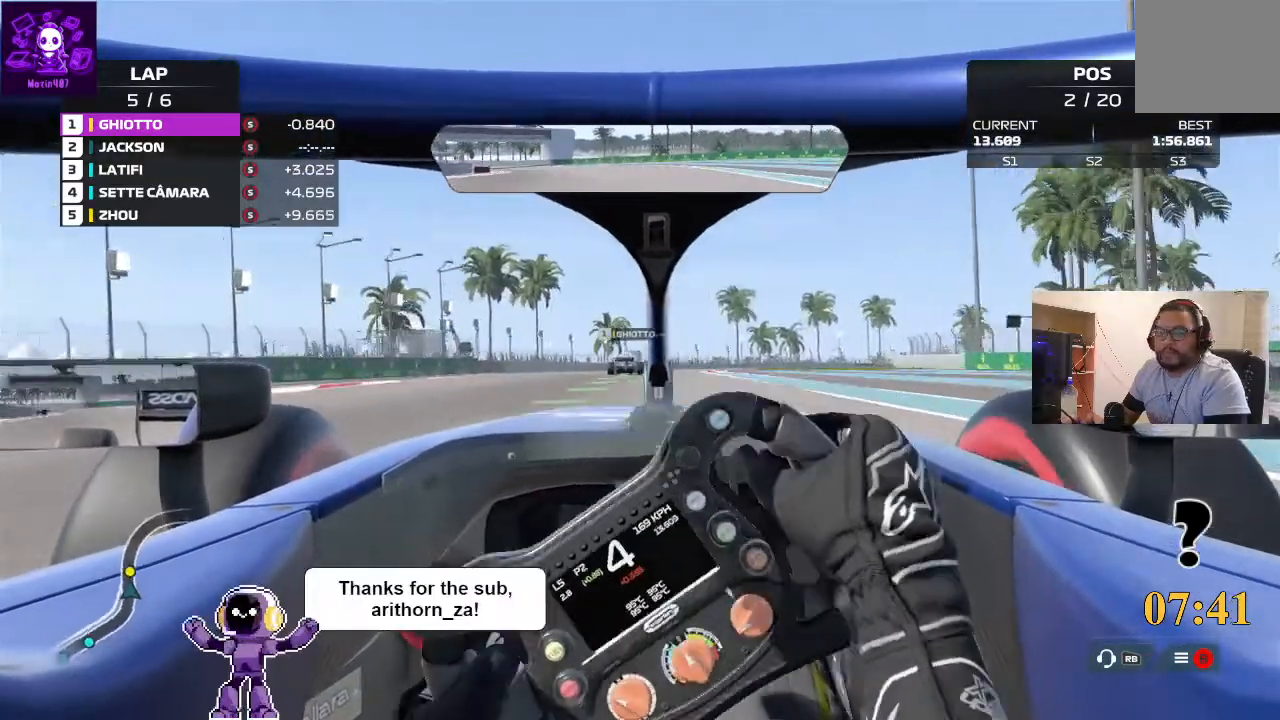
{"buttons": ["R2"], "left_stick": "center", "right_stick": "center", "events": [[67, "left_stick", "center"]]}
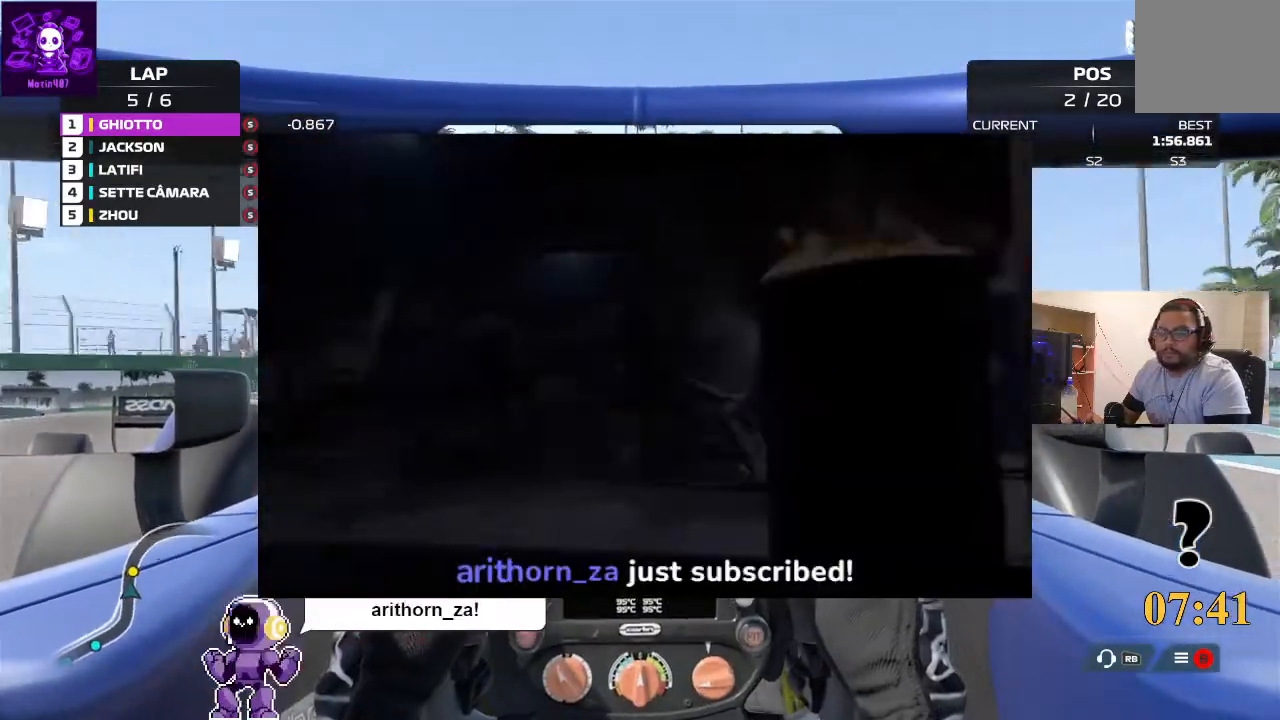
{"buttons": ["R2"], "left_stick": "right", "right_stick": "center", "events": [[33, "left_stick", "right"], [233, "R2", "up"], [500, "R2", "down"]]}
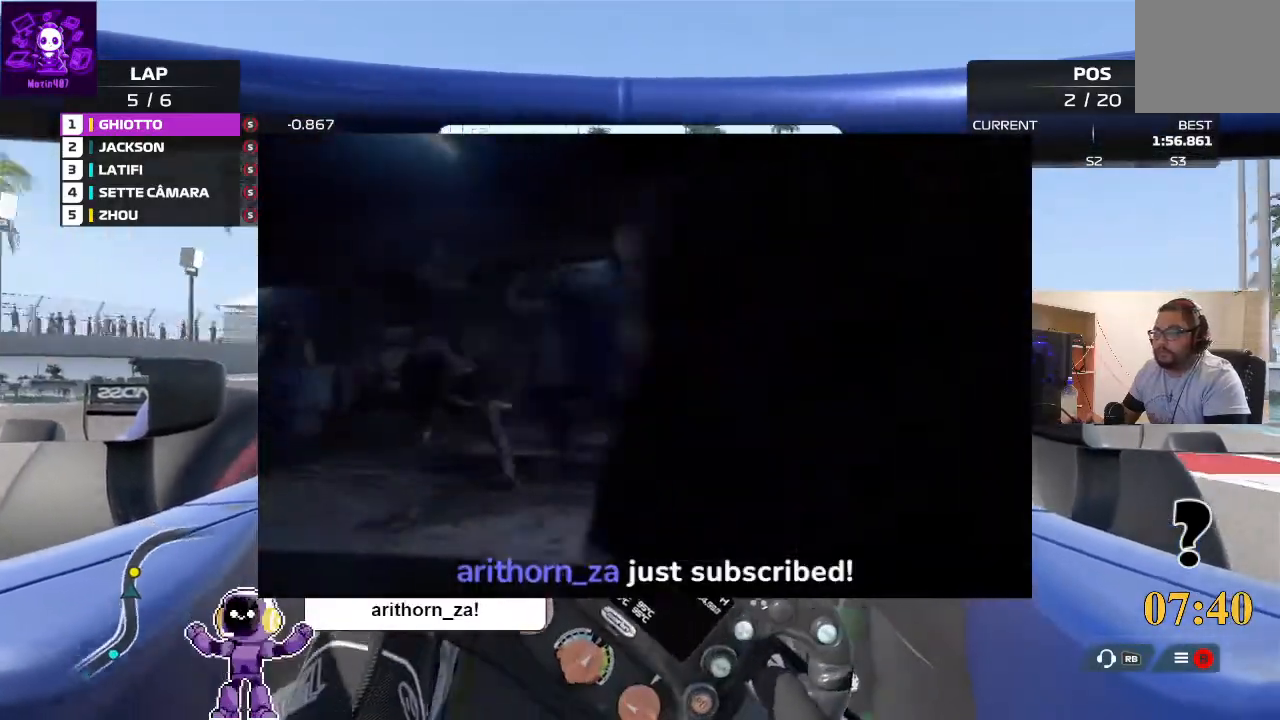
{"buttons": ["R2"], "left_stick": "right", "right_stick": "center", "events": []}
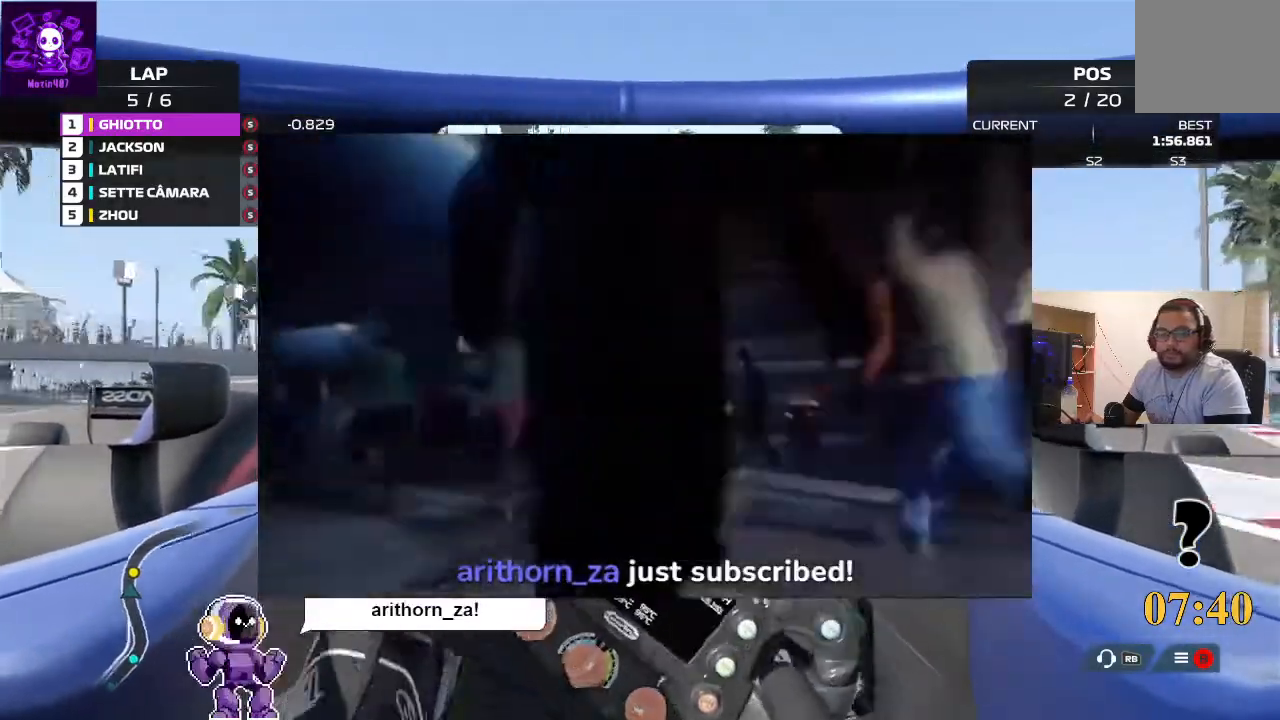
{"buttons": ["R2"], "left_stick": "right", "right_stick": "center", "events": []}
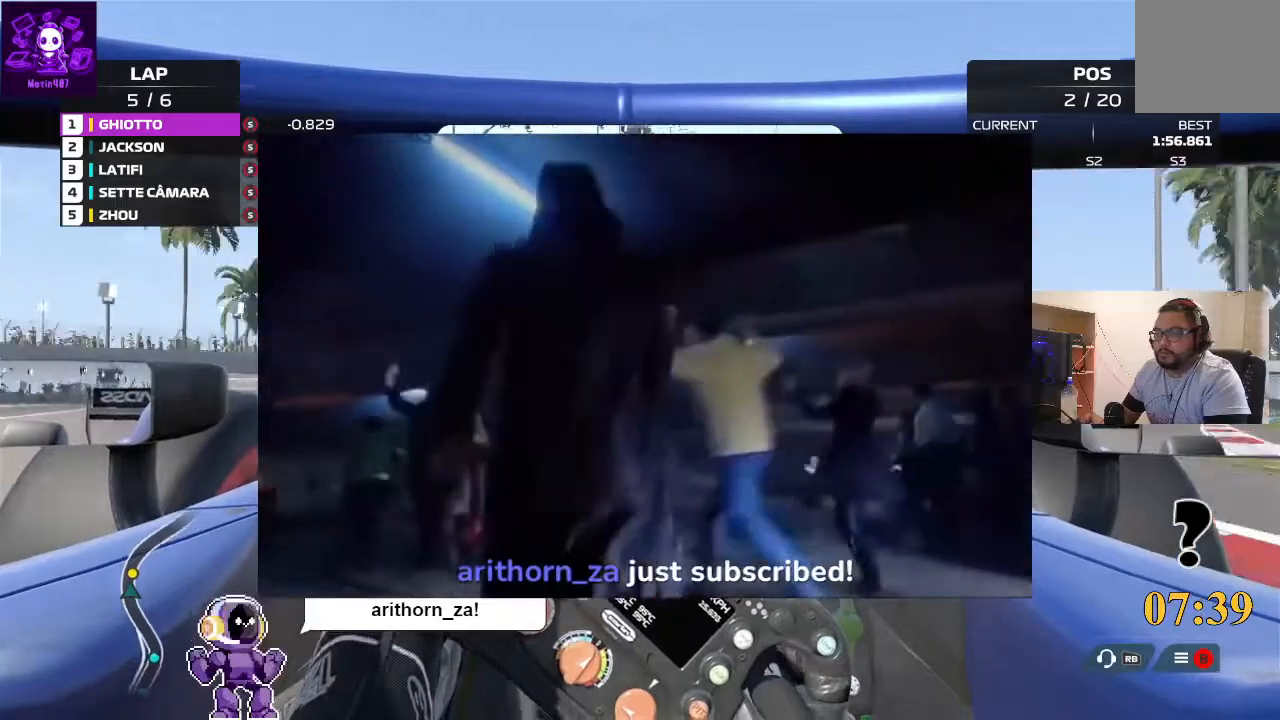
{"buttons": ["R2"], "left_stick": "right", "right_stick": "center", "events": [[67, "left_stick", "center"], [133, "left_stick", "right"]]}
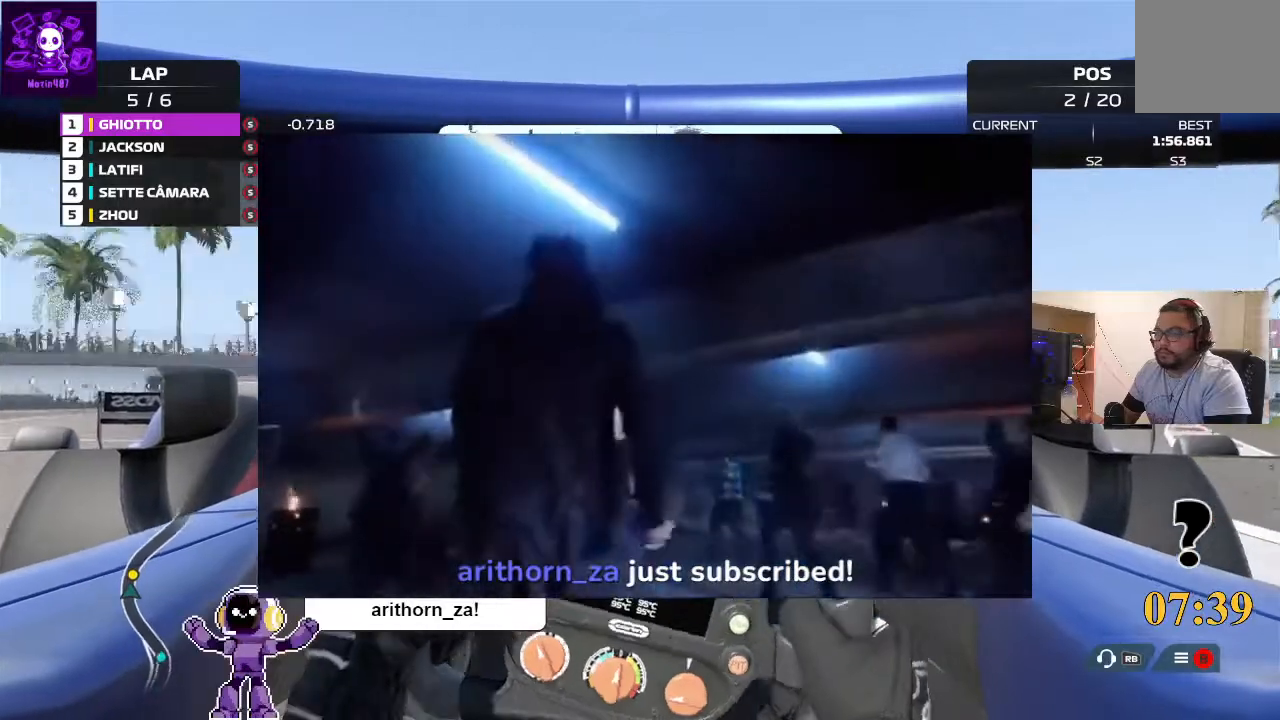
{"buttons": ["R2"], "left_stick": "right", "right_stick": "center", "events": []}
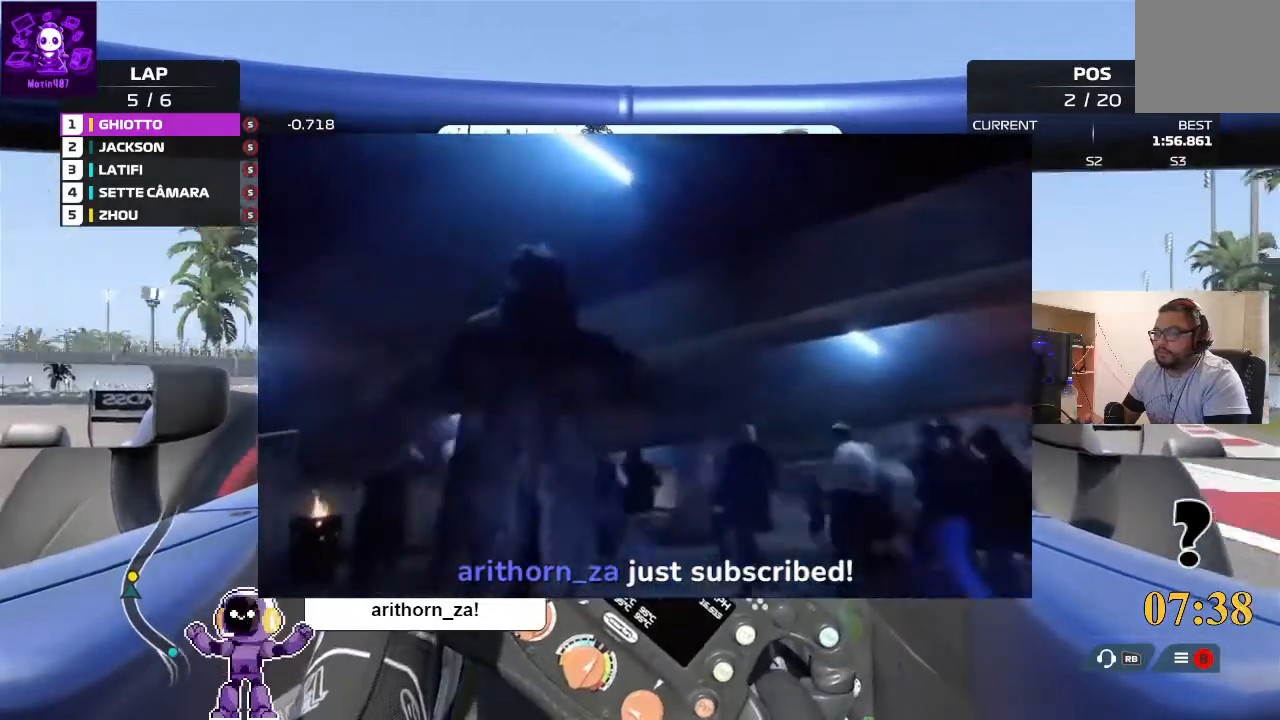
{"buttons": [], "left_stick": "right", "right_stick": "center", "events": [[300, "R2", "up"]]}
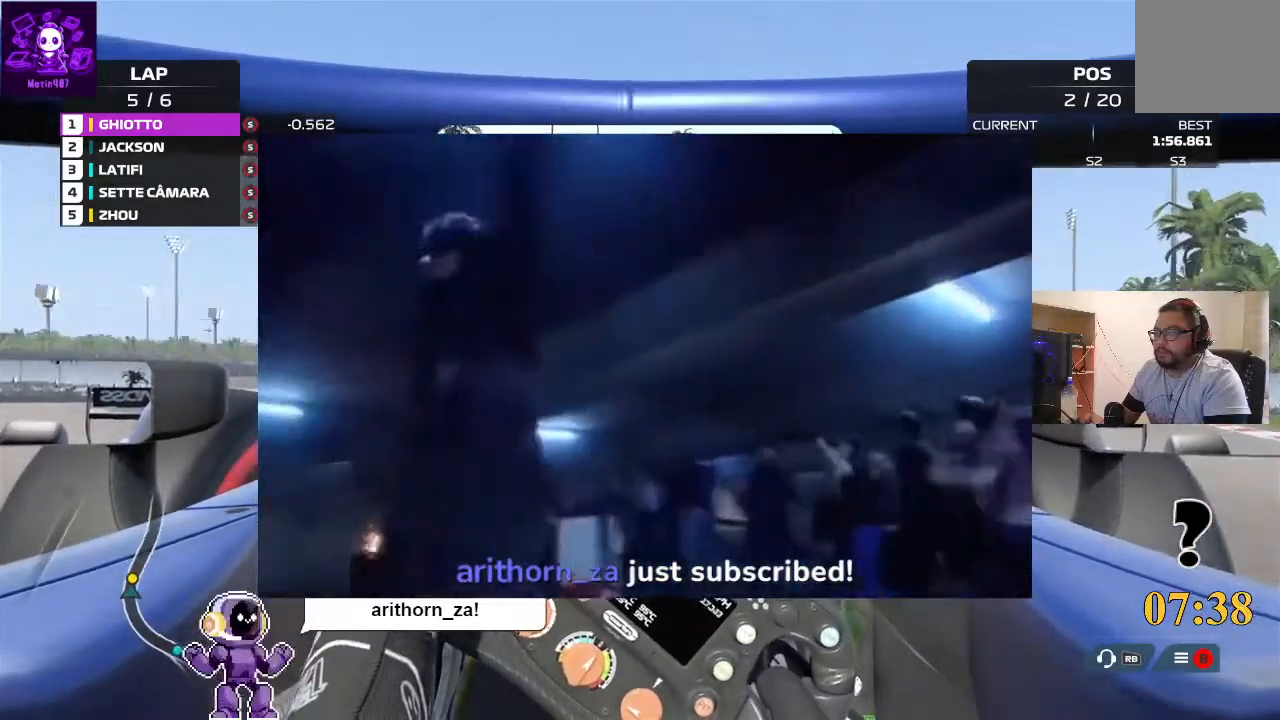
{"buttons": [], "left_stick": "right", "right_stick": "center", "events": []}
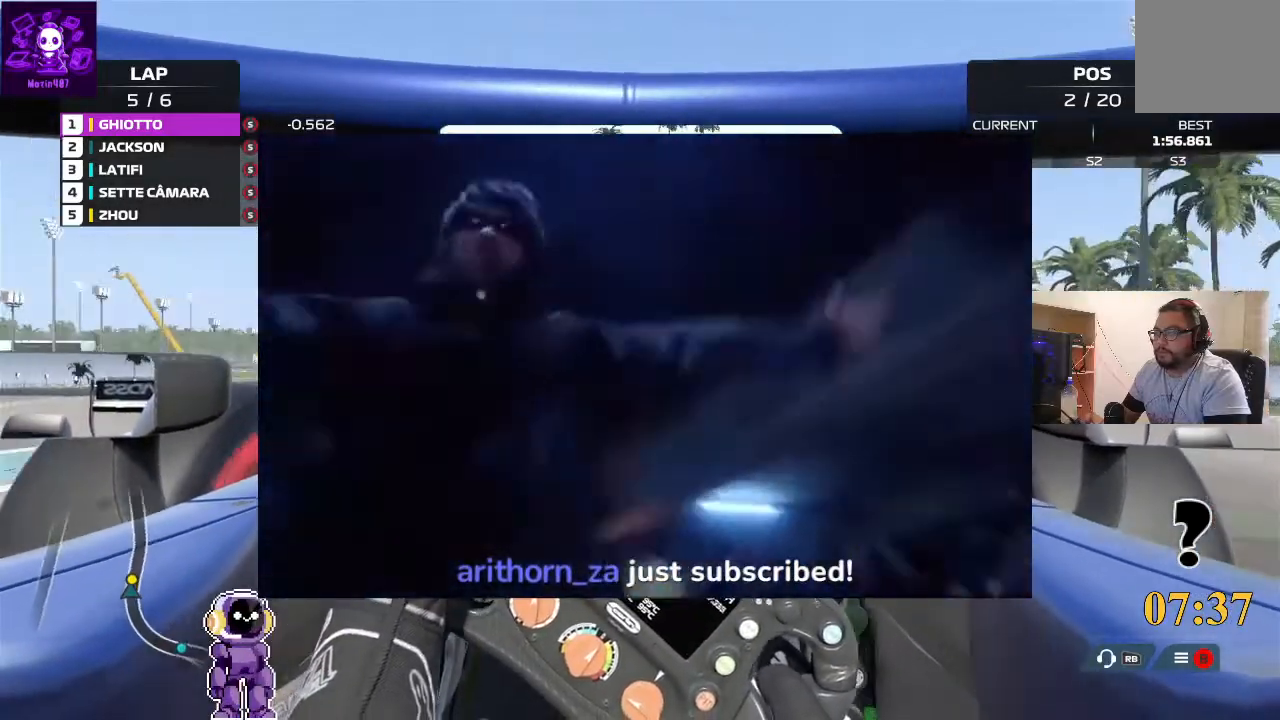
{"buttons": ["R2"], "left_stick": "right", "right_stick": "center", "events": [[500, "R2", "down"]]}
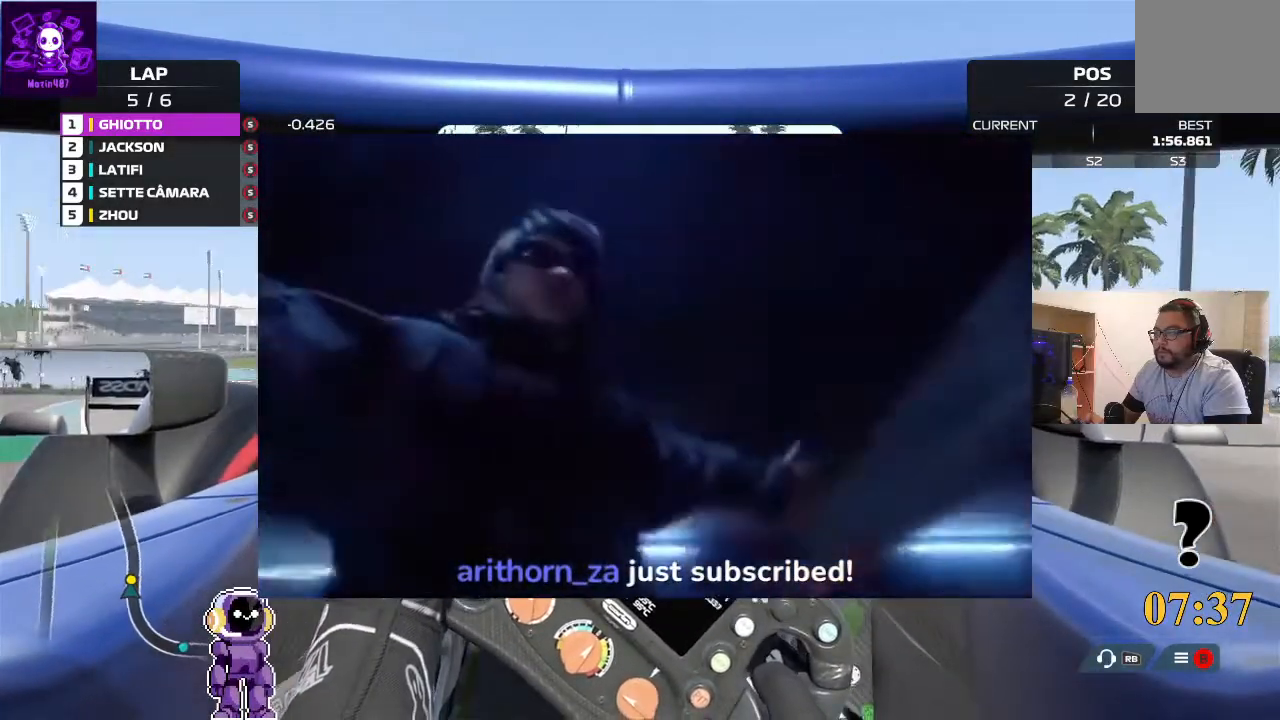
{"buttons": ["R2"], "left_stick": "center", "right_stick": "center", "events": [[67, "left_stick", "center"], [267, "left_stick", "down-left"], [433, "left_stick", "center"]]}
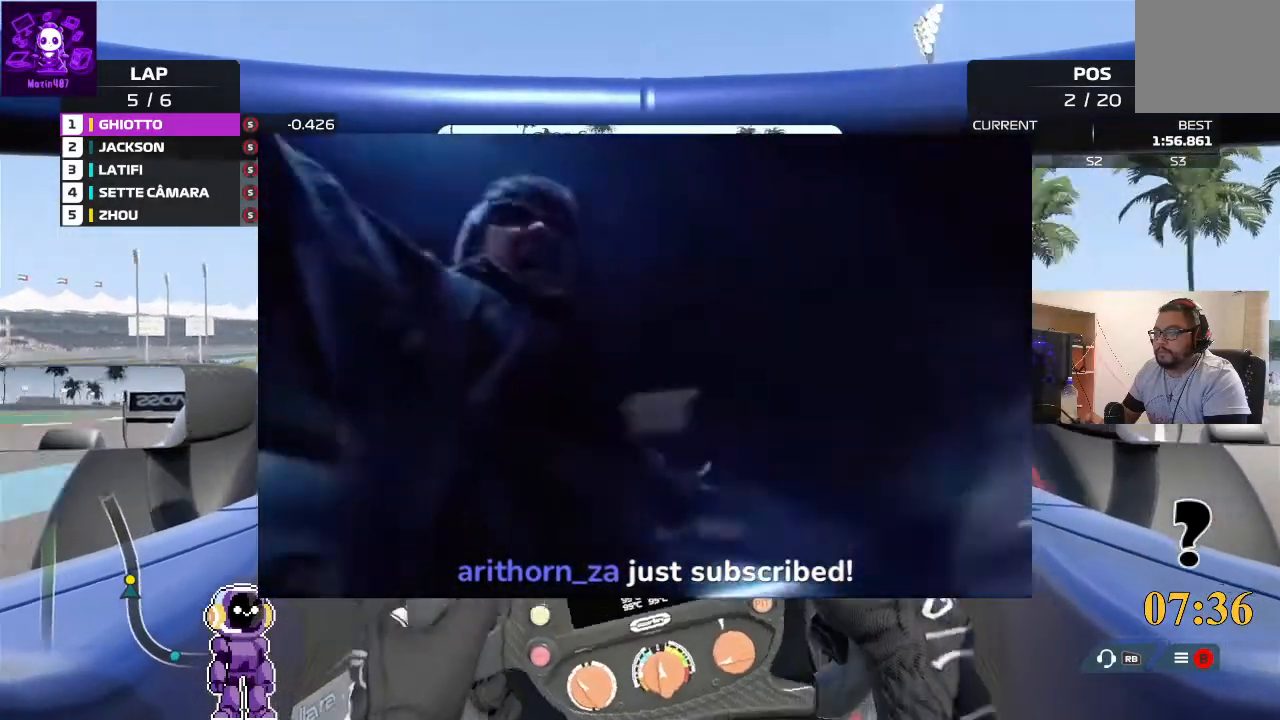
{"buttons": ["R2"], "left_stick": "center", "right_stick": "center", "events": [[167, "left_stick", "left"], [433, "left_stick", "center"]]}
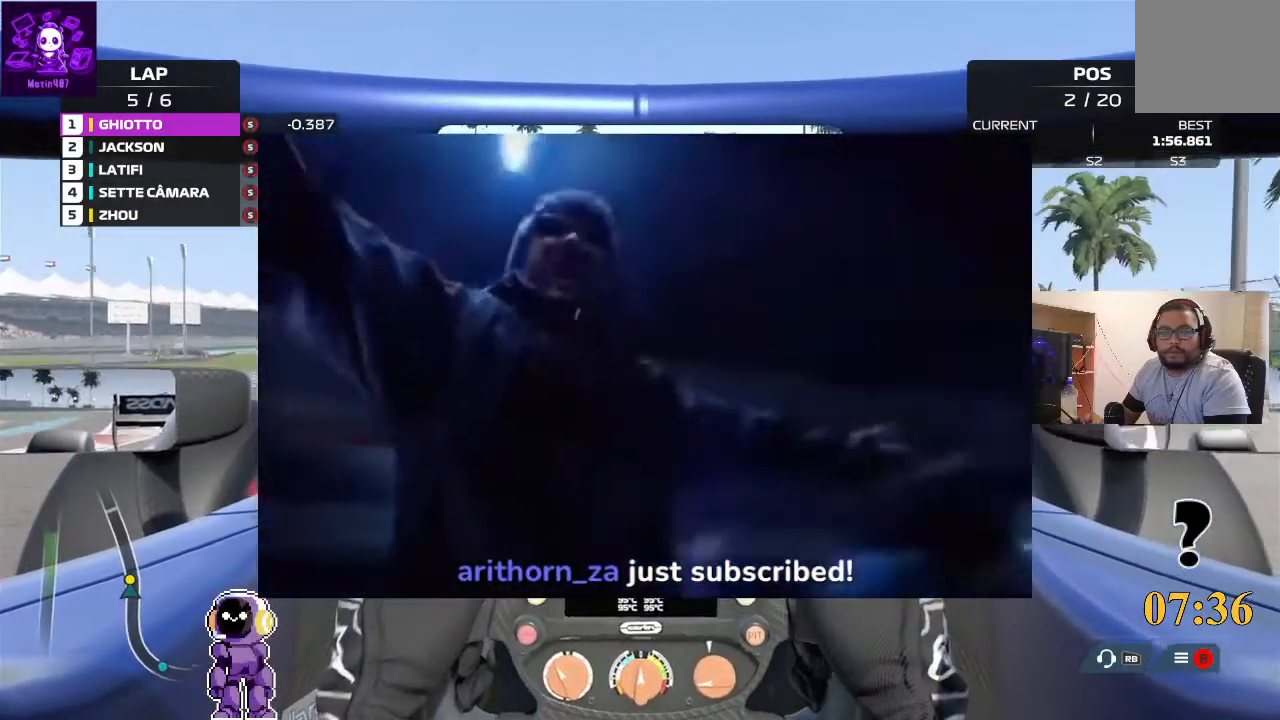
{"buttons": ["R2"], "left_stick": "down-left", "right_stick": "center", "events": [[67, "left_stick", "down-left"], [300, "left_stick", "center"], [400, "left_stick", "down-left"]]}
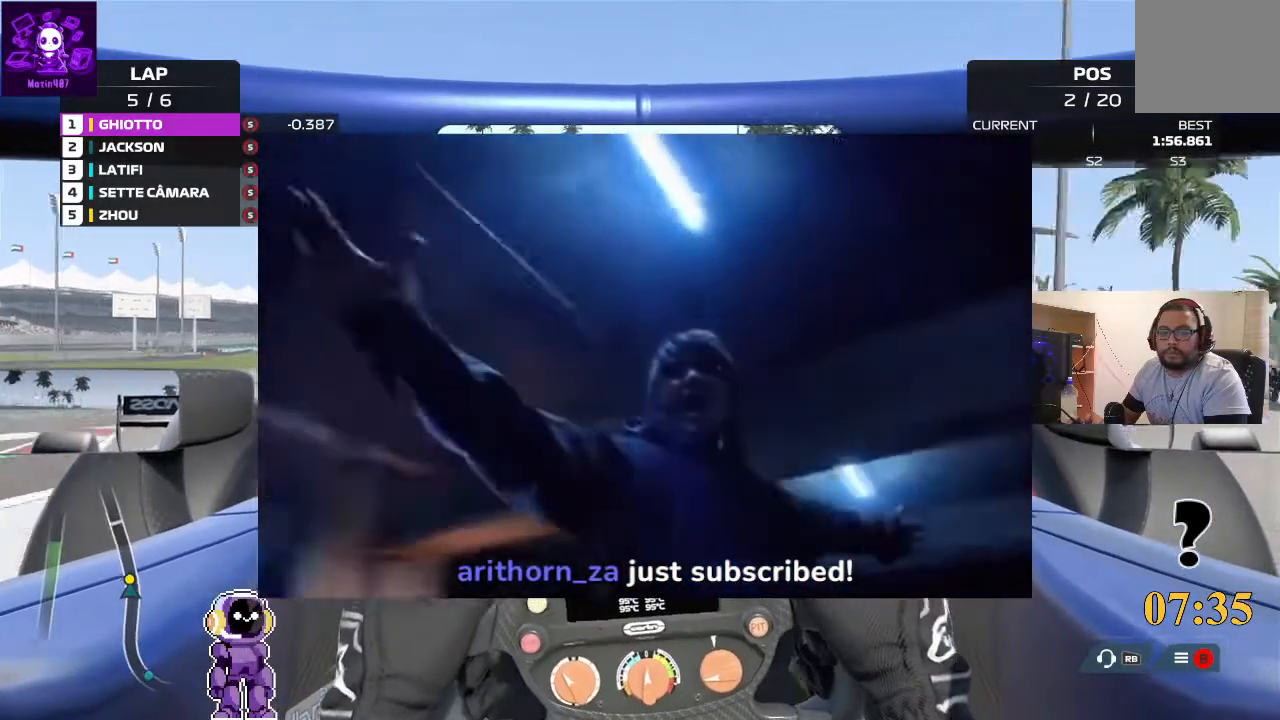
{"buttons": ["R2"], "left_stick": "down-left", "right_stick": "center", "events": [[167, "left_stick", "center"], [233, "left_stick", "down-left"]]}
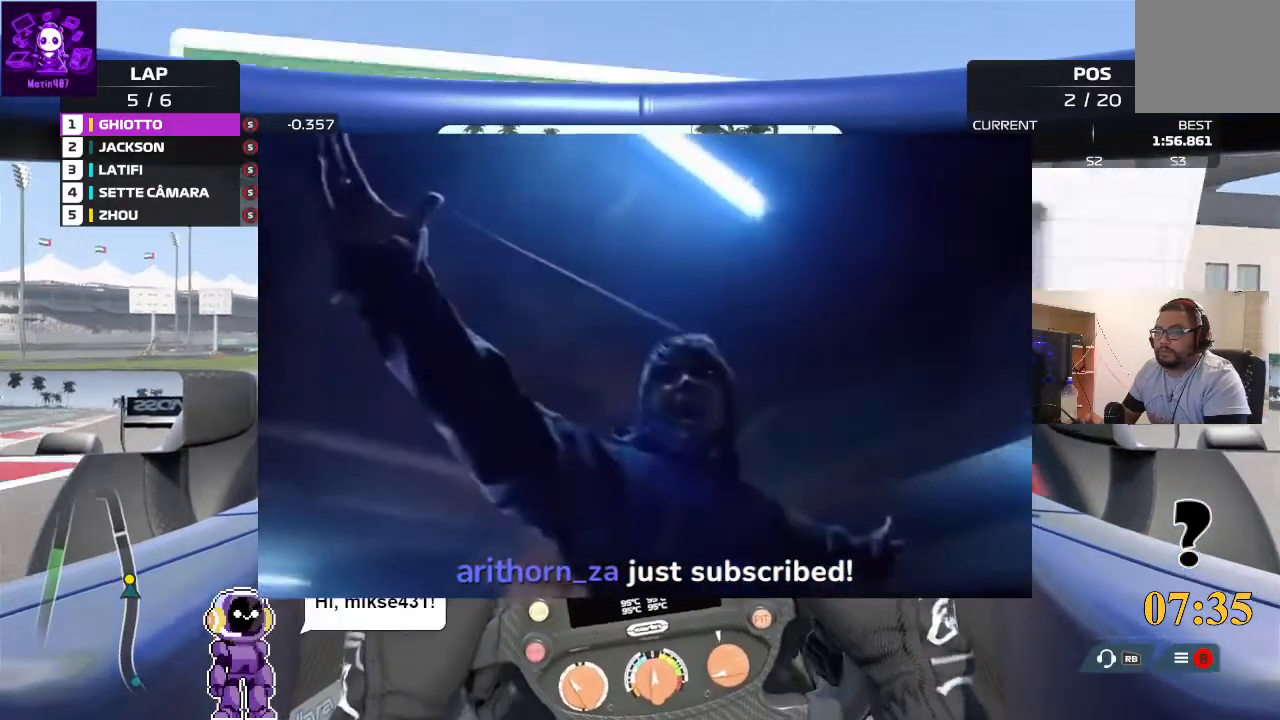
{"buttons": ["R2"], "left_stick": "left", "right_stick": "center", "events": [[267, "left_stick", "center"], [400, "left_stick", "left"]]}
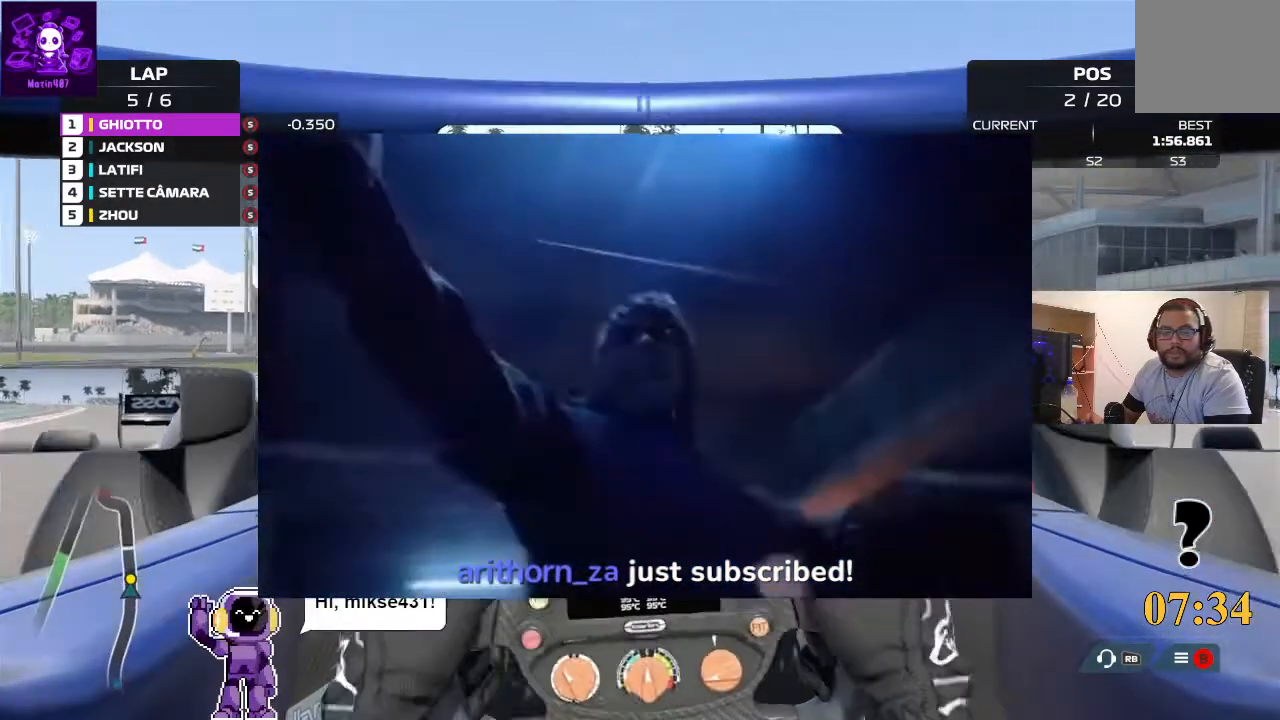
{"buttons": ["L2"], "left_stick": "center", "right_stick": "center", "events": [[100, "left_stick", "center"], [400, "left_stick", "left"], [433, "R2", "up"], [467, "L2", "down"], [467, "left_stick", "center"]]}
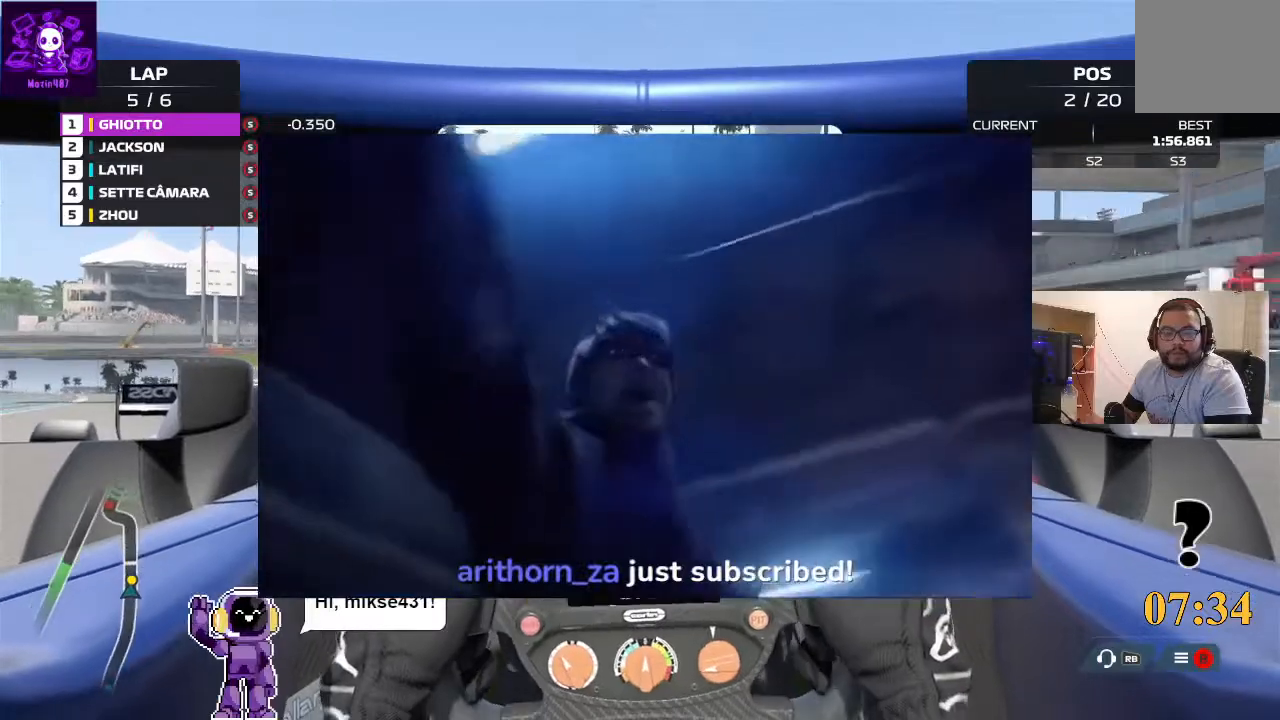
{"buttons": [], "left_stick": "right", "right_stick": "center", "events": [[367, "L2", "up"], [467, "left_stick", "right"]]}
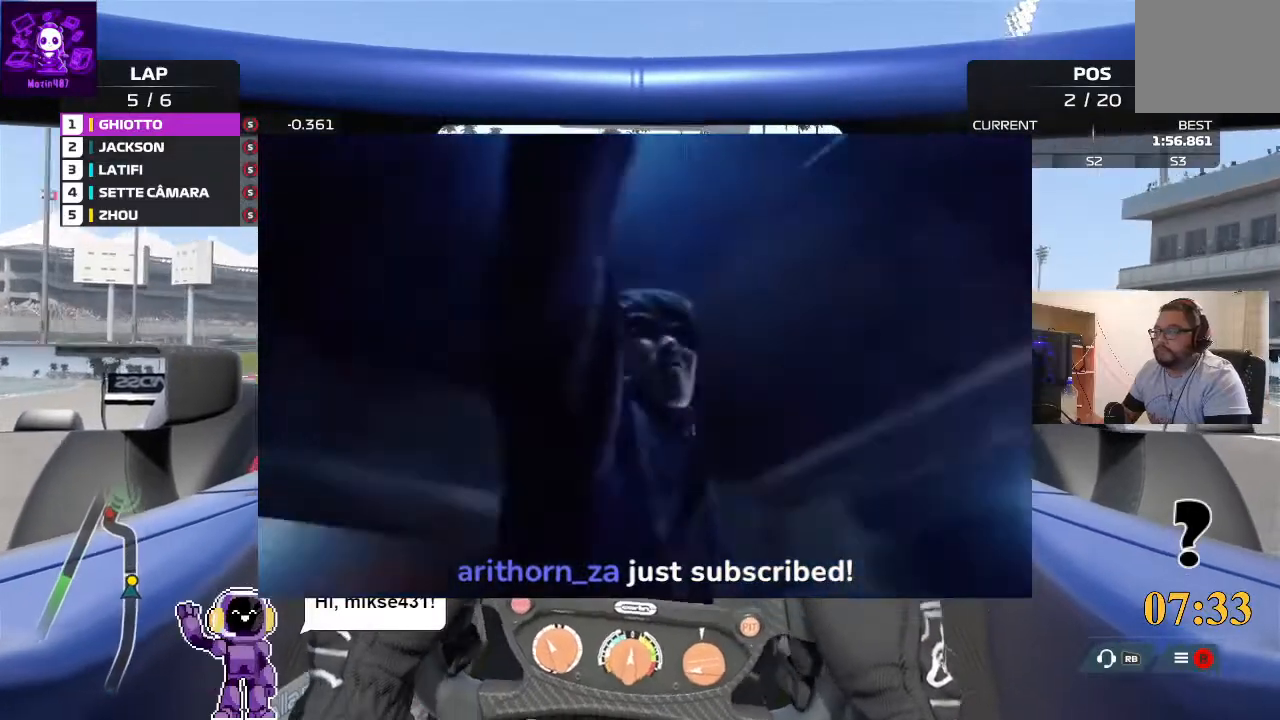
{"buttons": ["L2"], "left_stick": "center", "right_stick": "center", "events": [[167, "left_stick", "center"], [267, "left_stick", "left"], [300, "L2", "down"], [467, "left_stick", "center"]]}
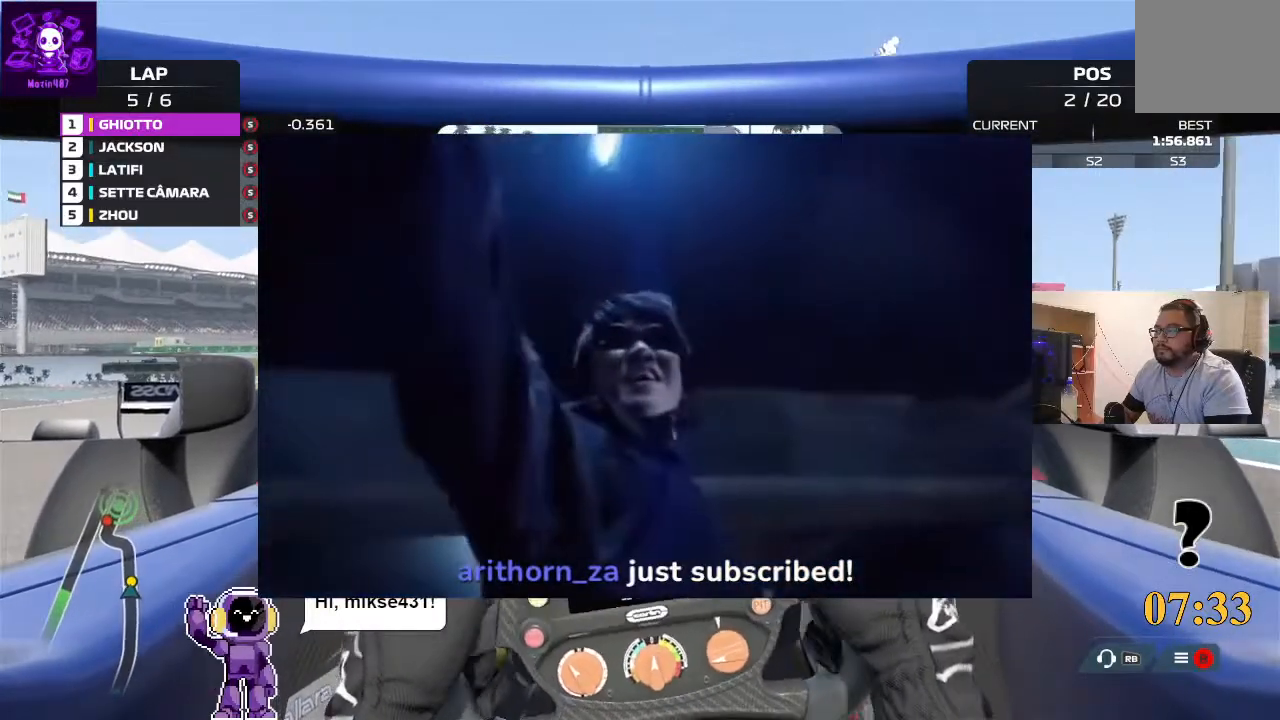
{"buttons": [], "left_stick": "center", "right_stick": "center", "events": [[100, "L2", "up"], [100, "START", "down"], [233, "START", "up"]]}